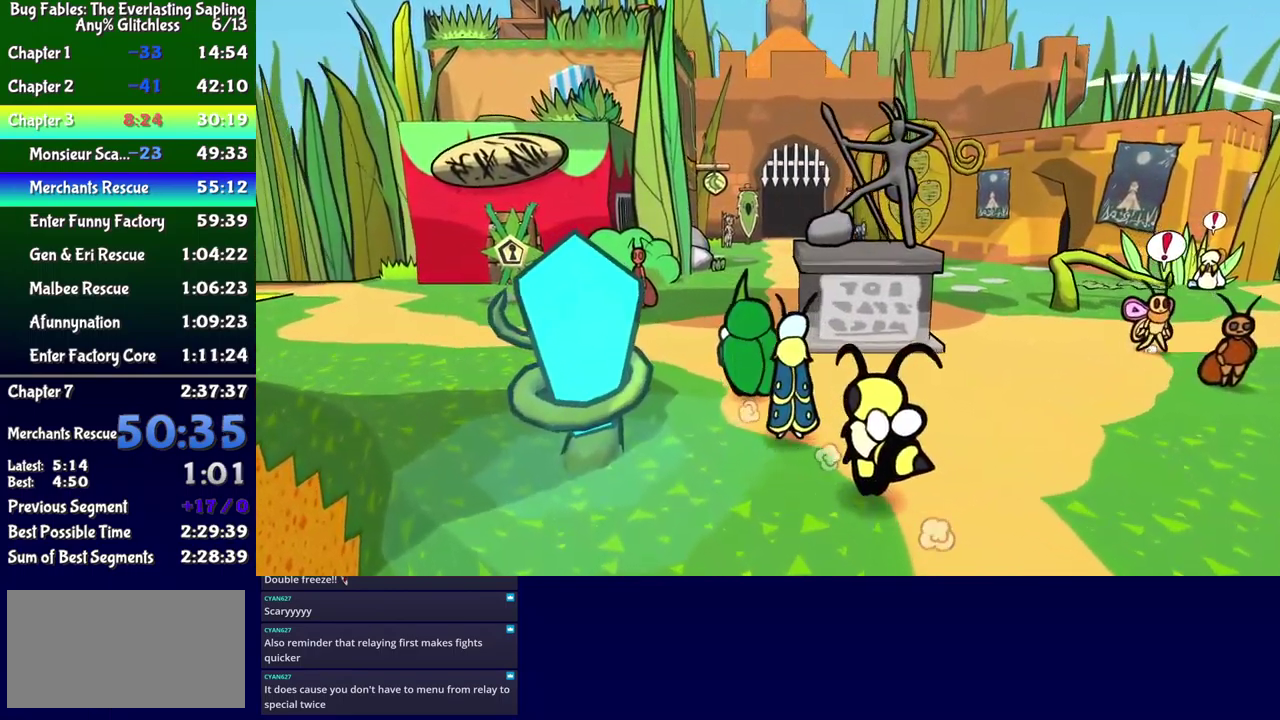
Gameplay with a controller (Xbox layout); each line is a JSON object with the inputs held at the frame after it. "events" lists button and stick changes between this image and that frame as [ms after this image, input, new state], when the widget could be followed in between. Not read: L1 L2 L3 R1 R2 R3 left_stick.
{"buttons": ["DPAD_UP"], "events": [[17, "DPAD_LEFT", "down"], [117, "DPAD_LEFT", "up"]]}
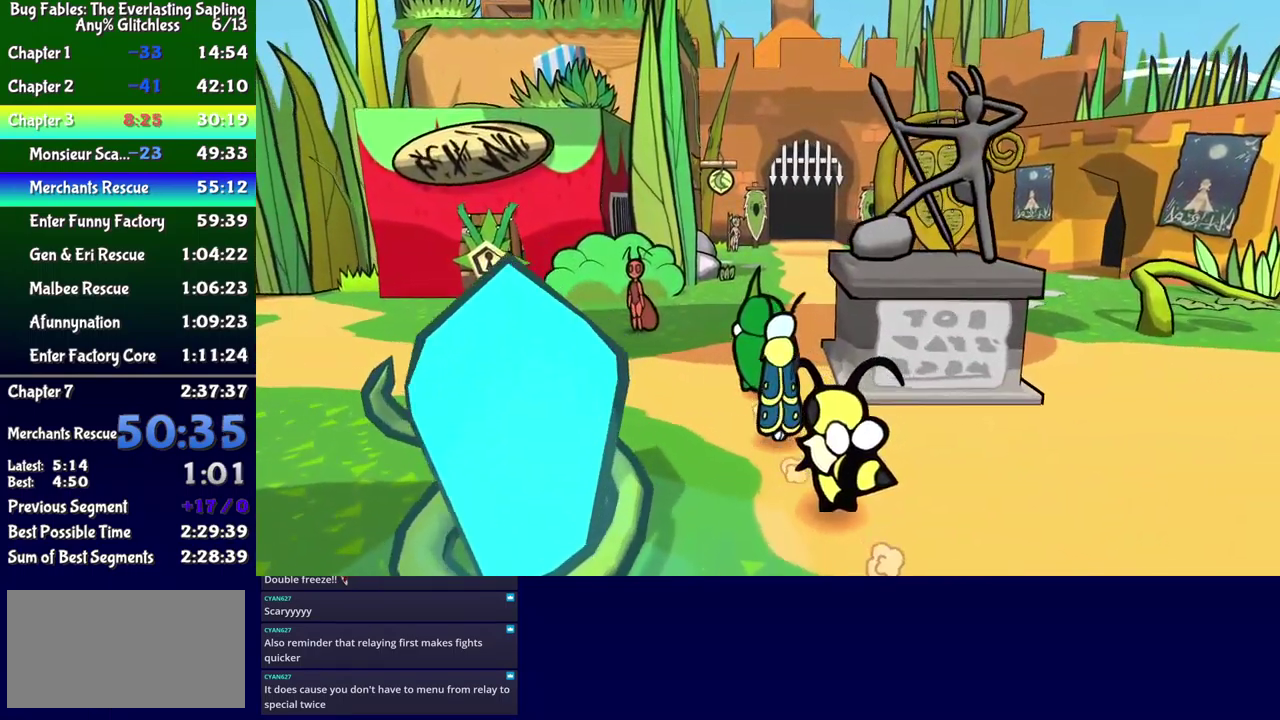
{"buttons": ["DPAD_UP"], "events": []}
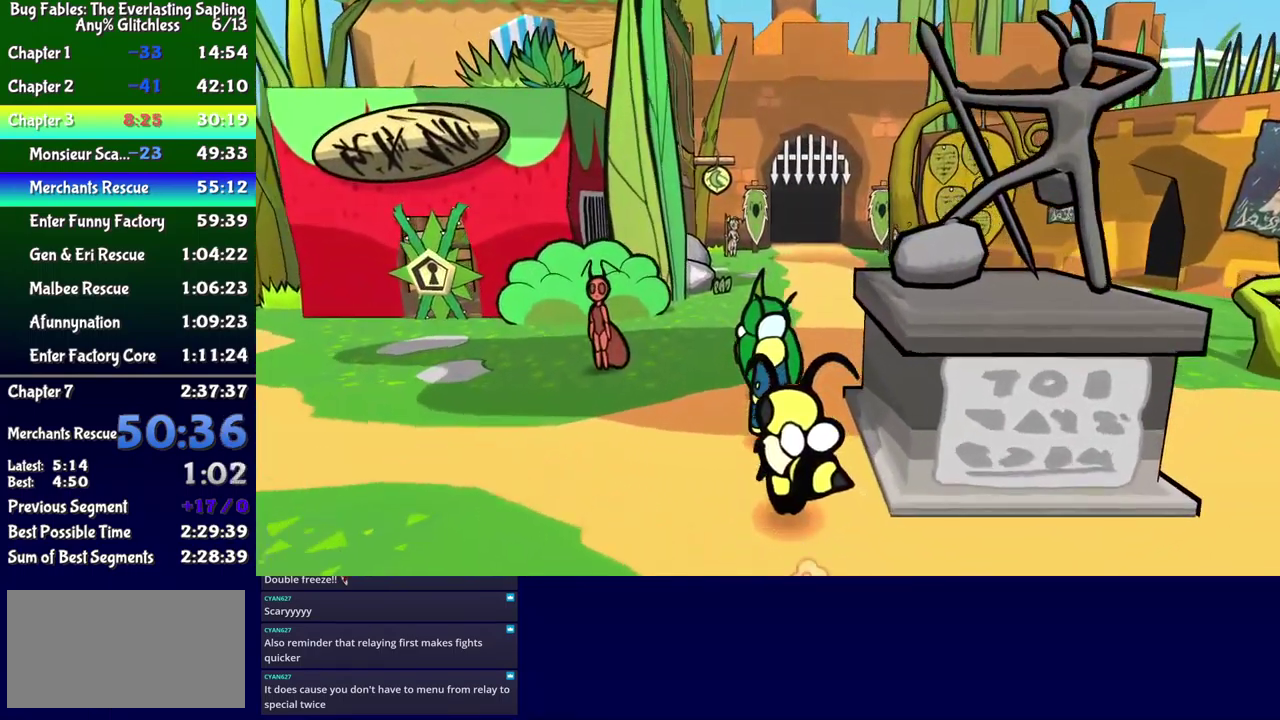
{"buttons": ["DPAD_UP"], "events": []}
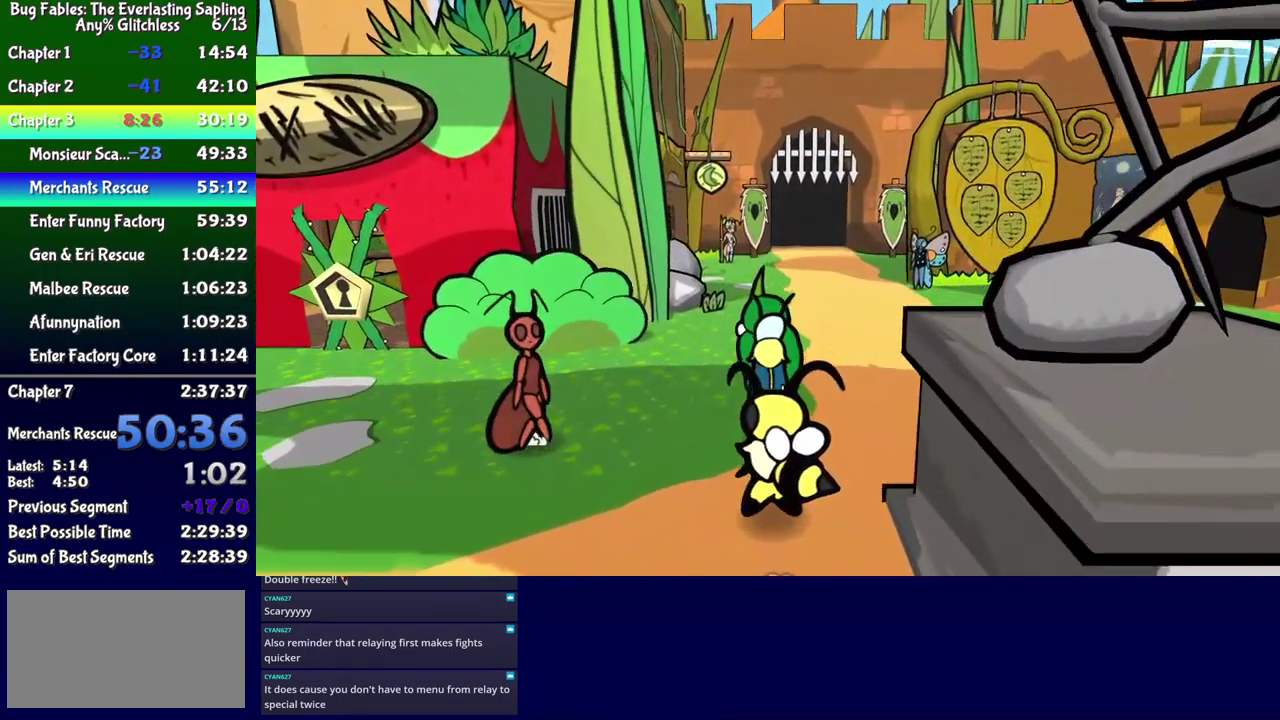
{"buttons": ["DPAD_UP"], "events": []}
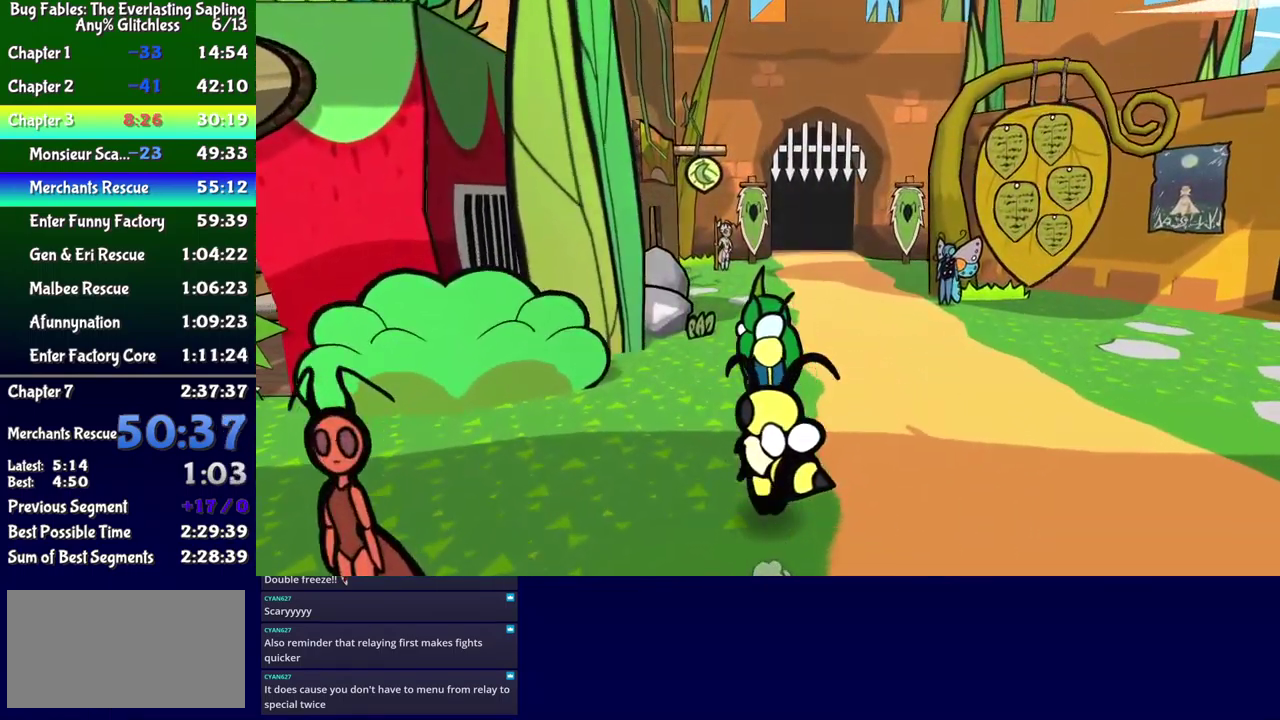
{"buttons": ["DPAD_UP"], "events": []}
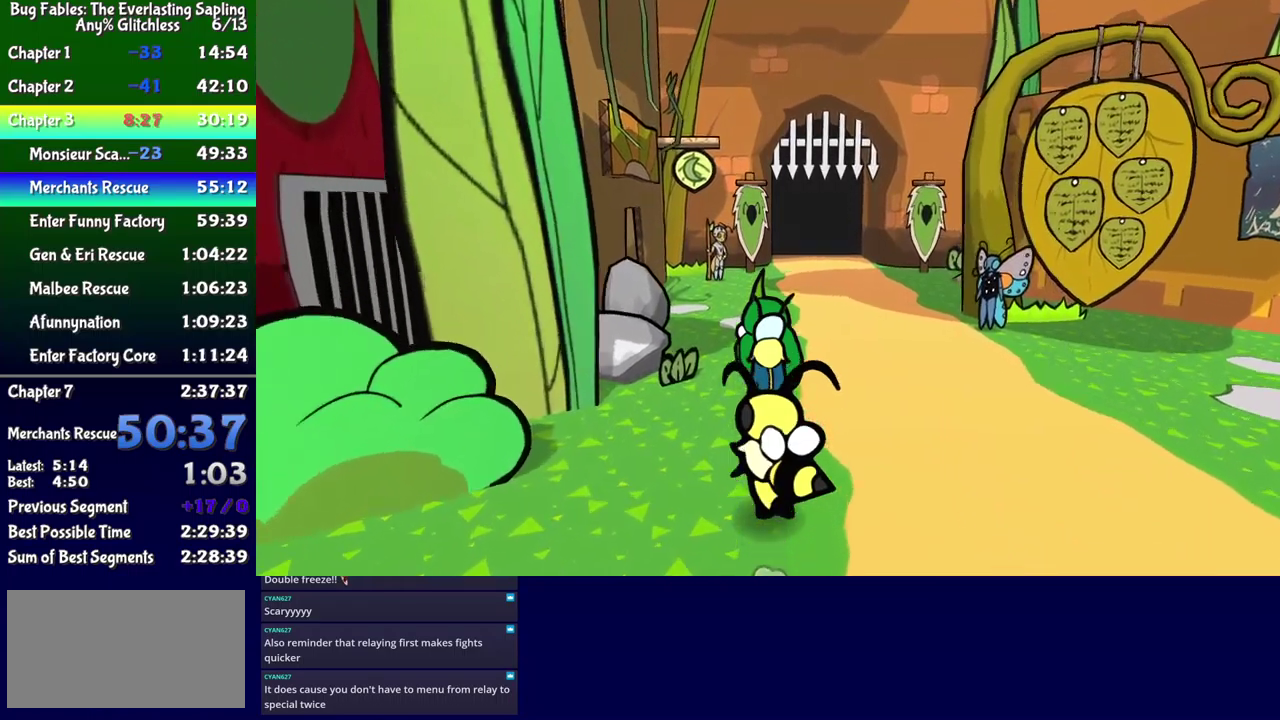
{"buttons": ["DPAD_UP", "DPAD_LEFT"], "events": [[400, "DPAD_LEFT", "down"]]}
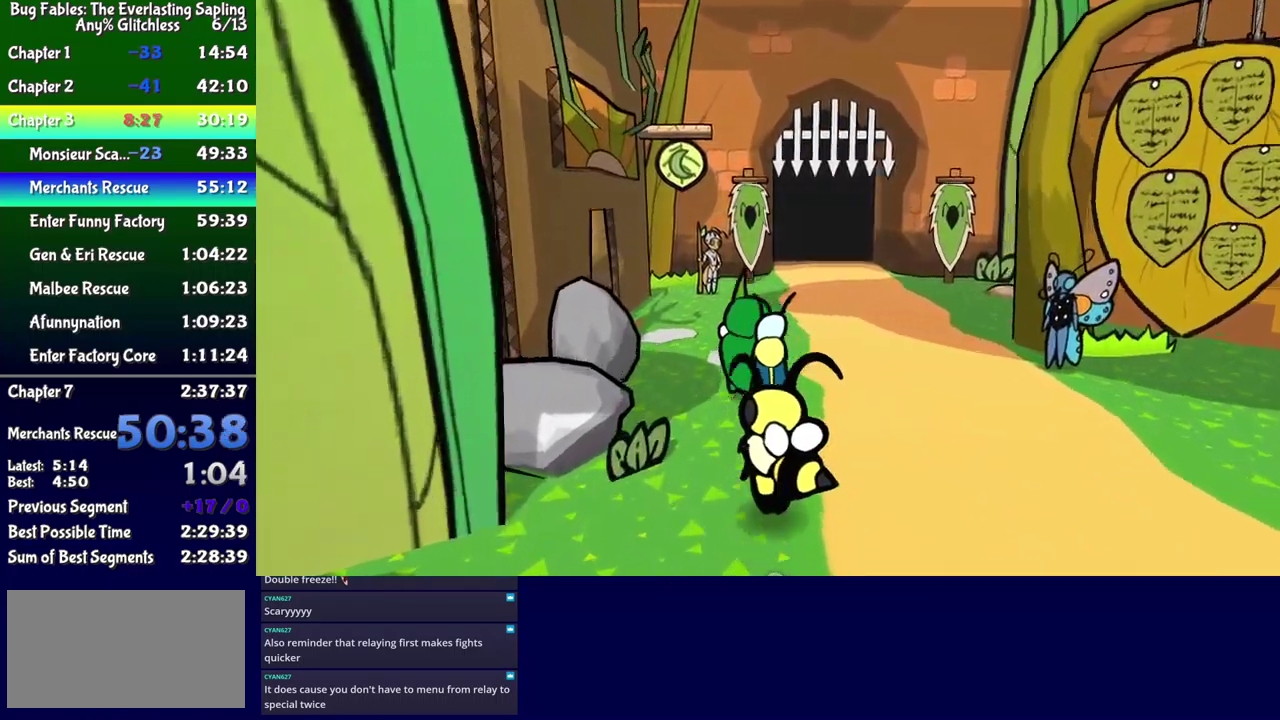
{"buttons": ["DPAD_UP", "DPAD_LEFT"], "events": [[250, "DPAD_LEFT", "up"], [333, "DPAD_LEFT", "down"]]}
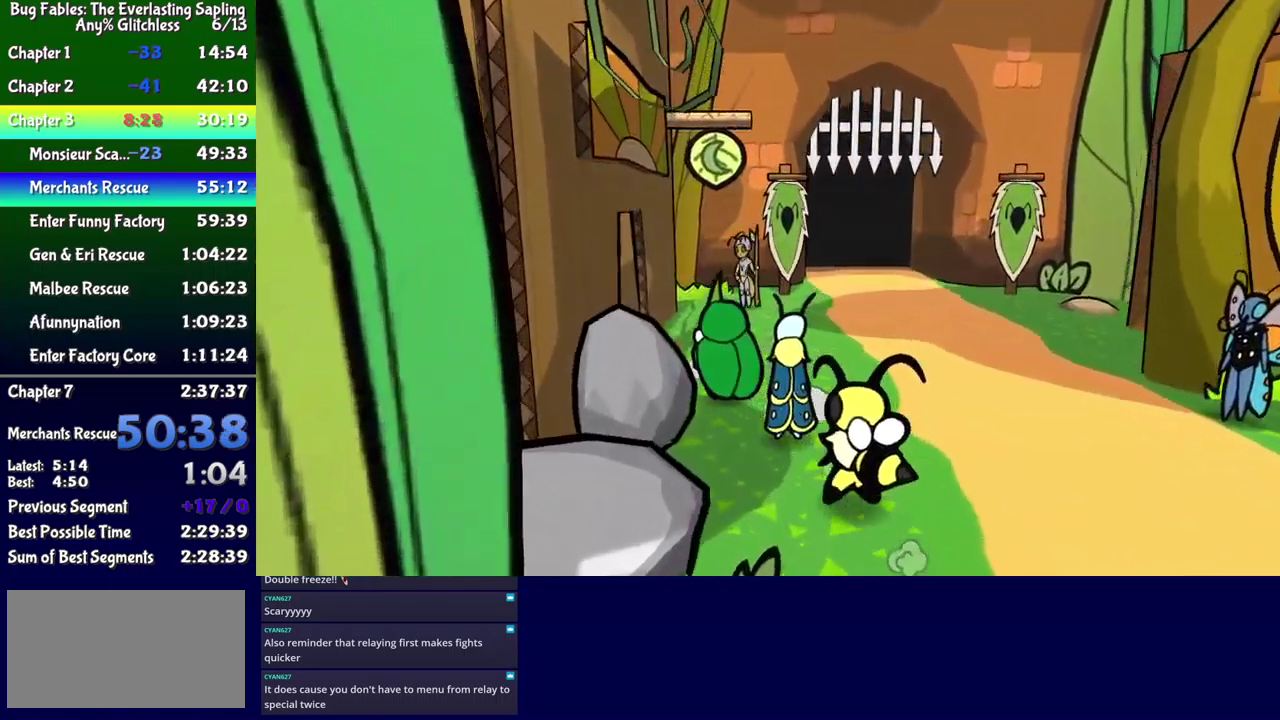
{"buttons": ["DPAD_UP", "DPAD_LEFT"], "events": []}
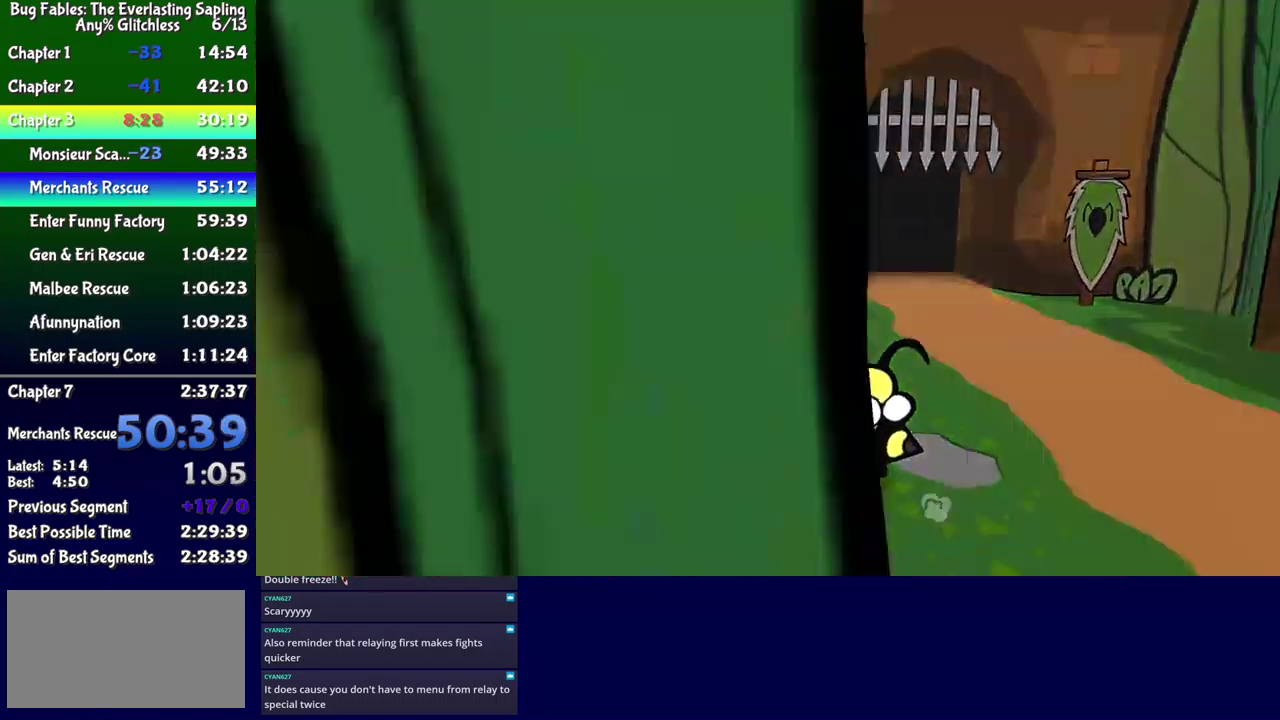
{"buttons": ["DPAD_LEFT"], "events": [[33, "DPAD_UP", "up"]]}
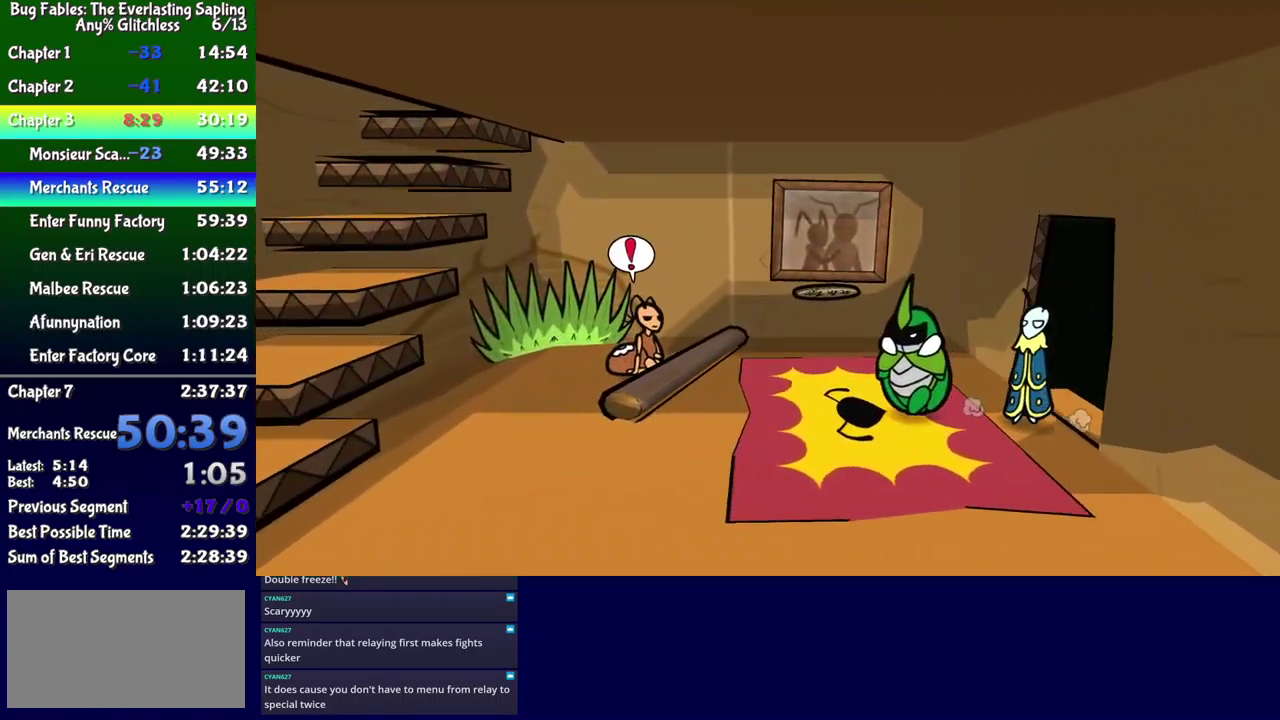
{"buttons": ["DPAD_LEFT"], "events": [[233, "DPAD_UP", "down"], [350, "DPAD_UP", "up"]]}
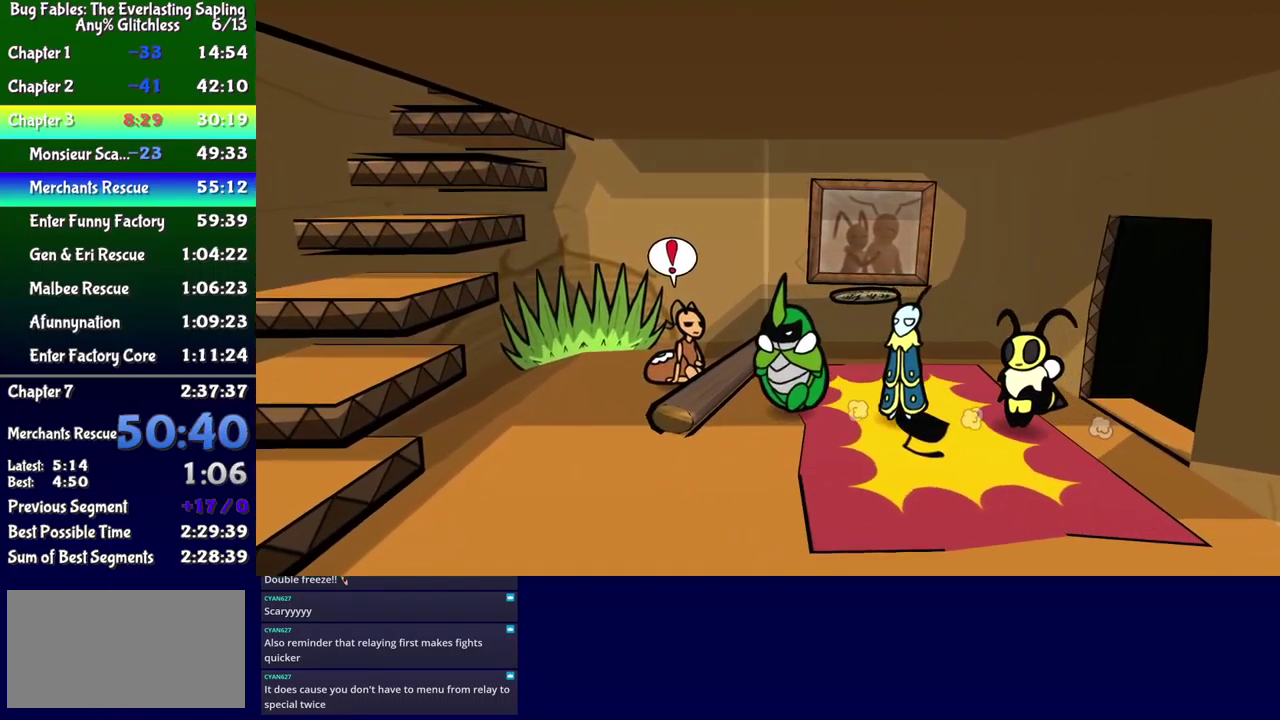
{"buttons": ["B"], "events": [[150, "DPAD_LEFT", "up"], [167, "B", "down"]]}
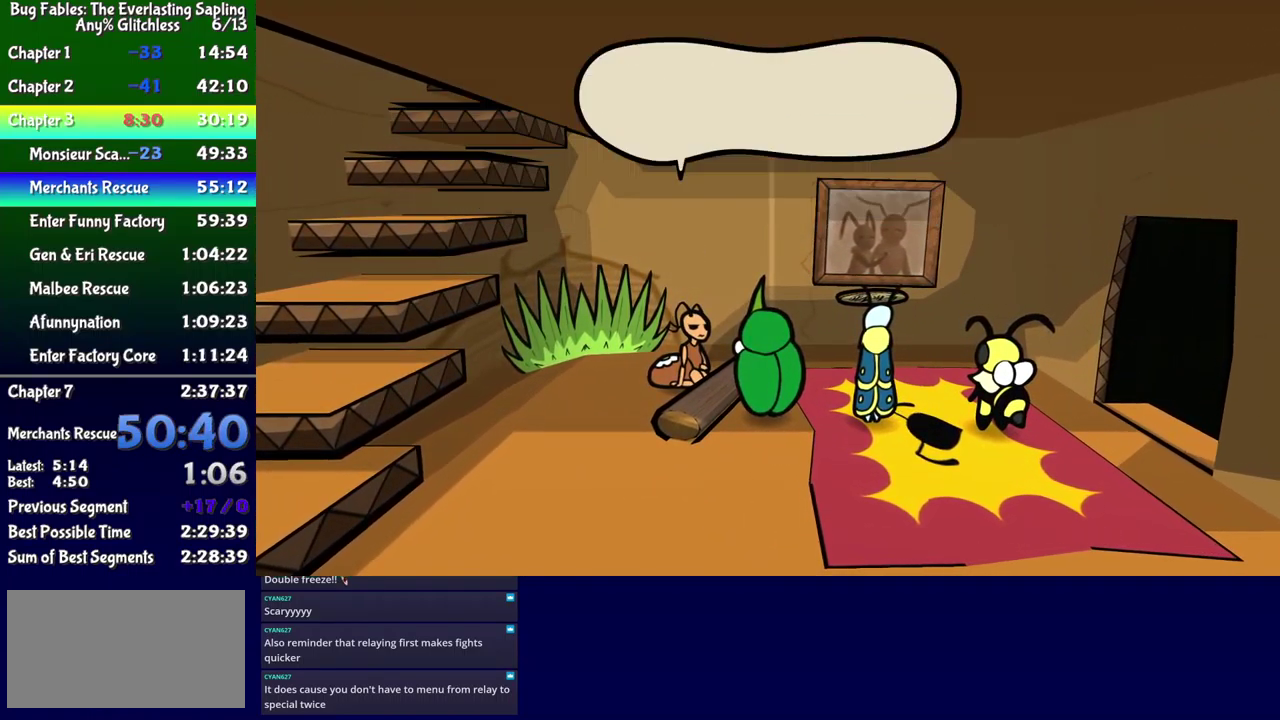
{"buttons": ["B"], "events": []}
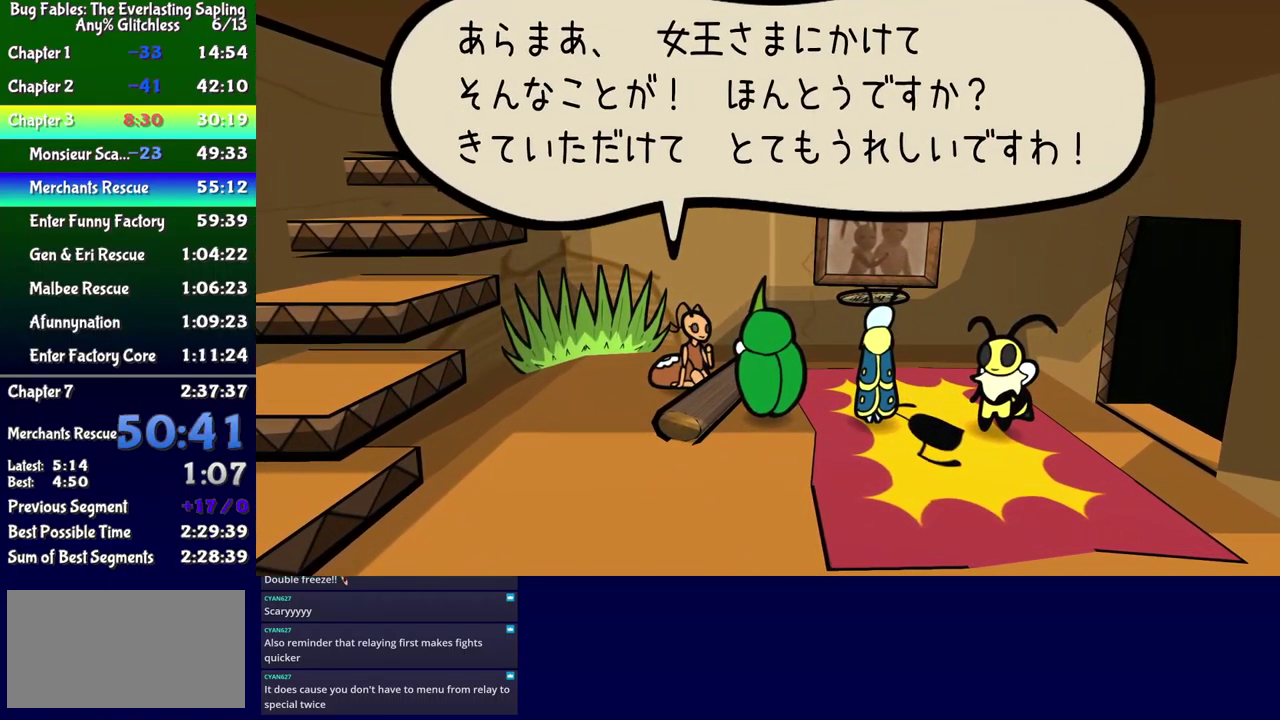
{"buttons": ["B"], "events": []}
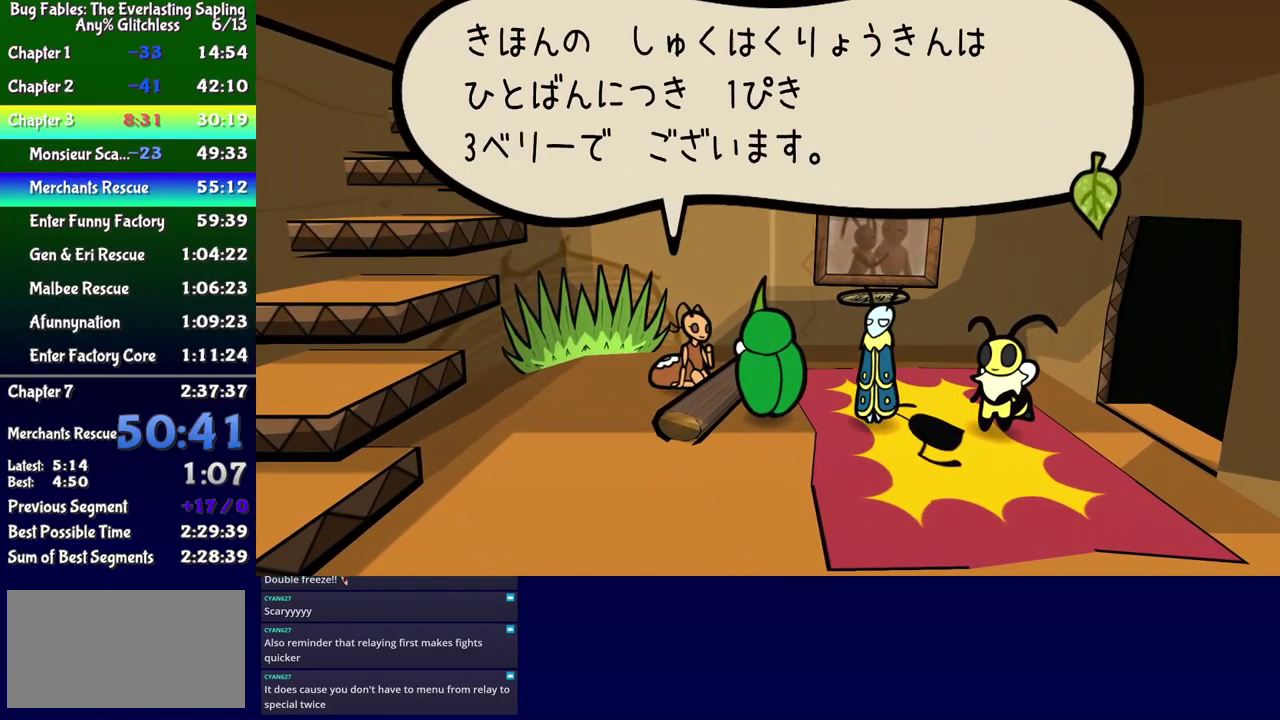
{"buttons": ["B"], "events": []}
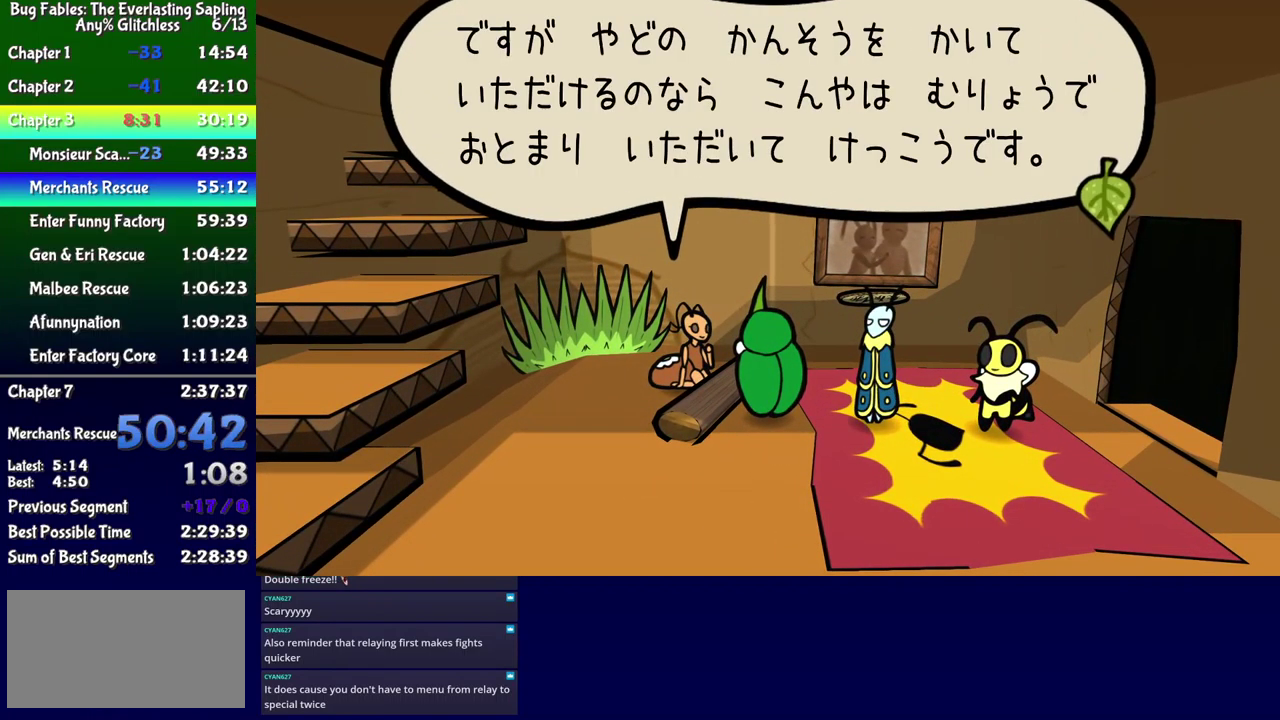
{"buttons": ["B"], "events": []}
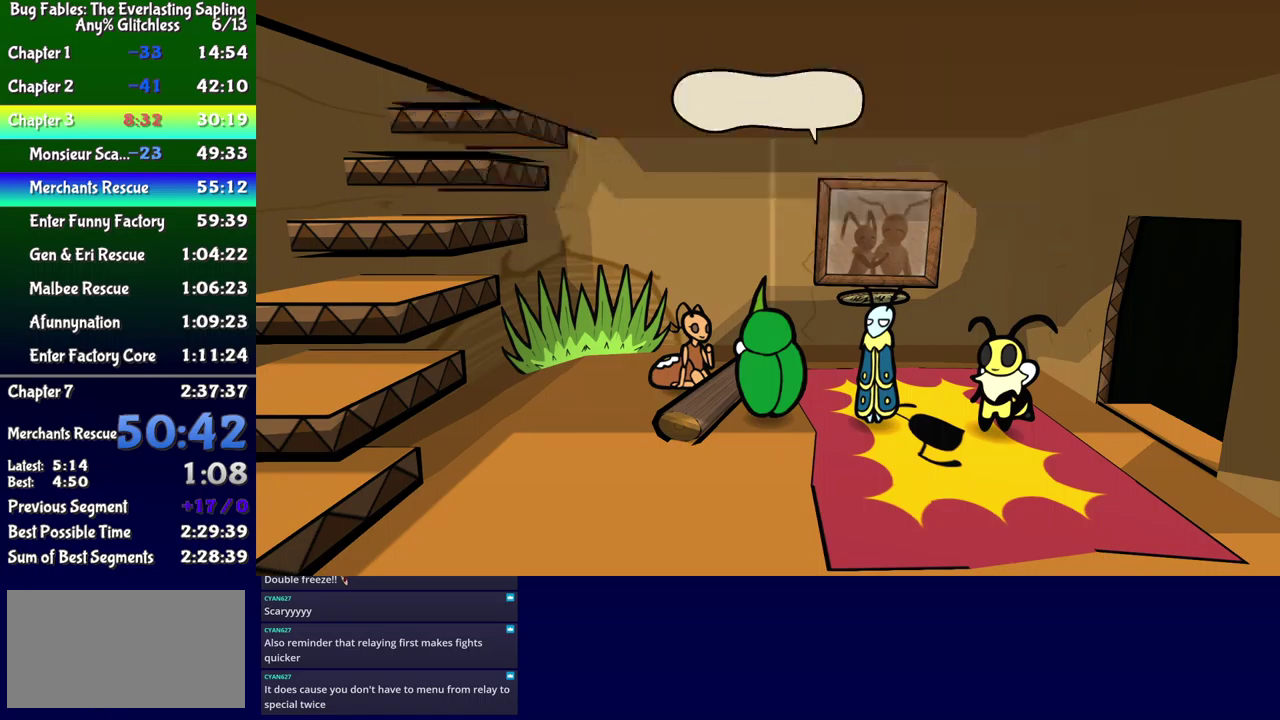
{"buttons": ["B"], "events": []}
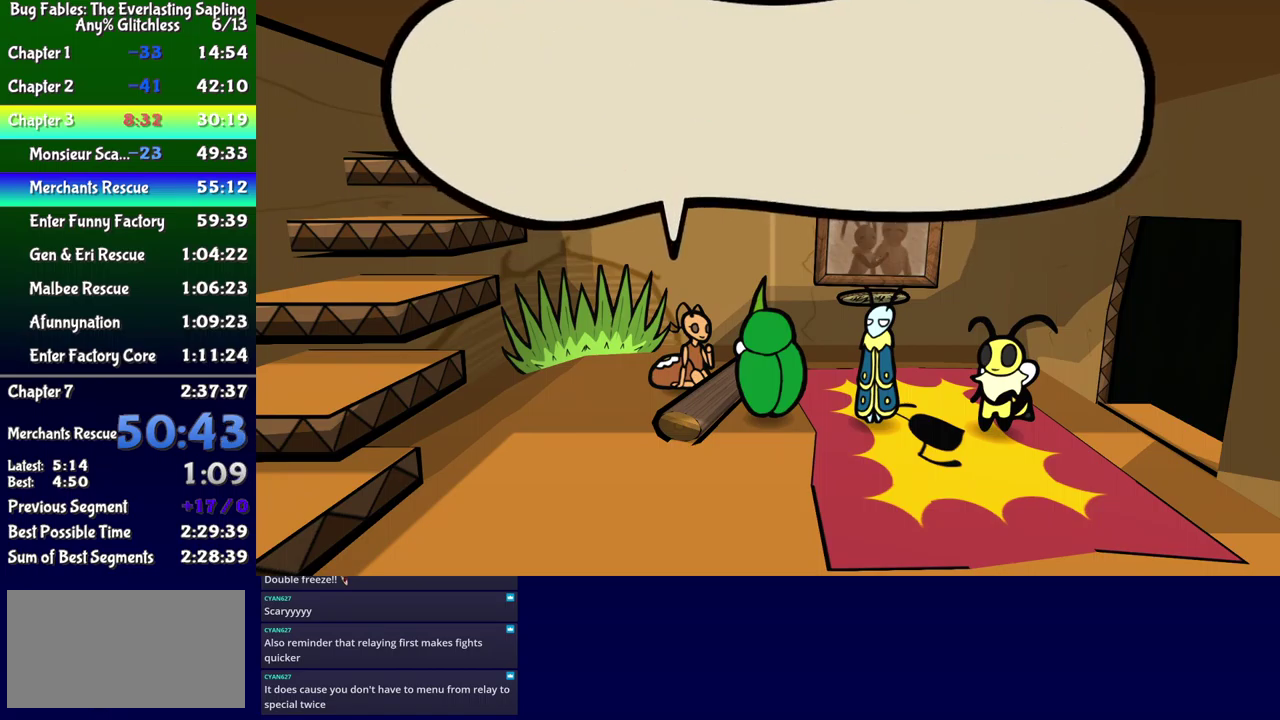
{"buttons": ["B"], "events": []}
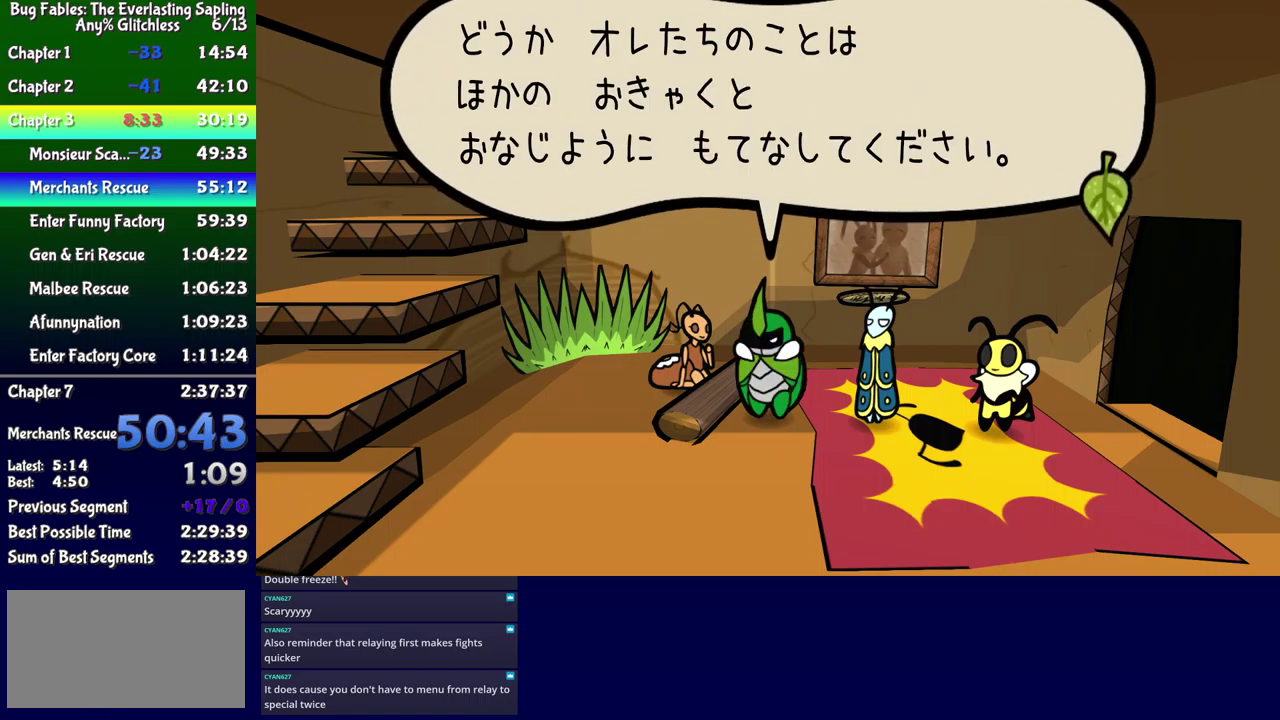
{"buttons": ["B"], "events": []}
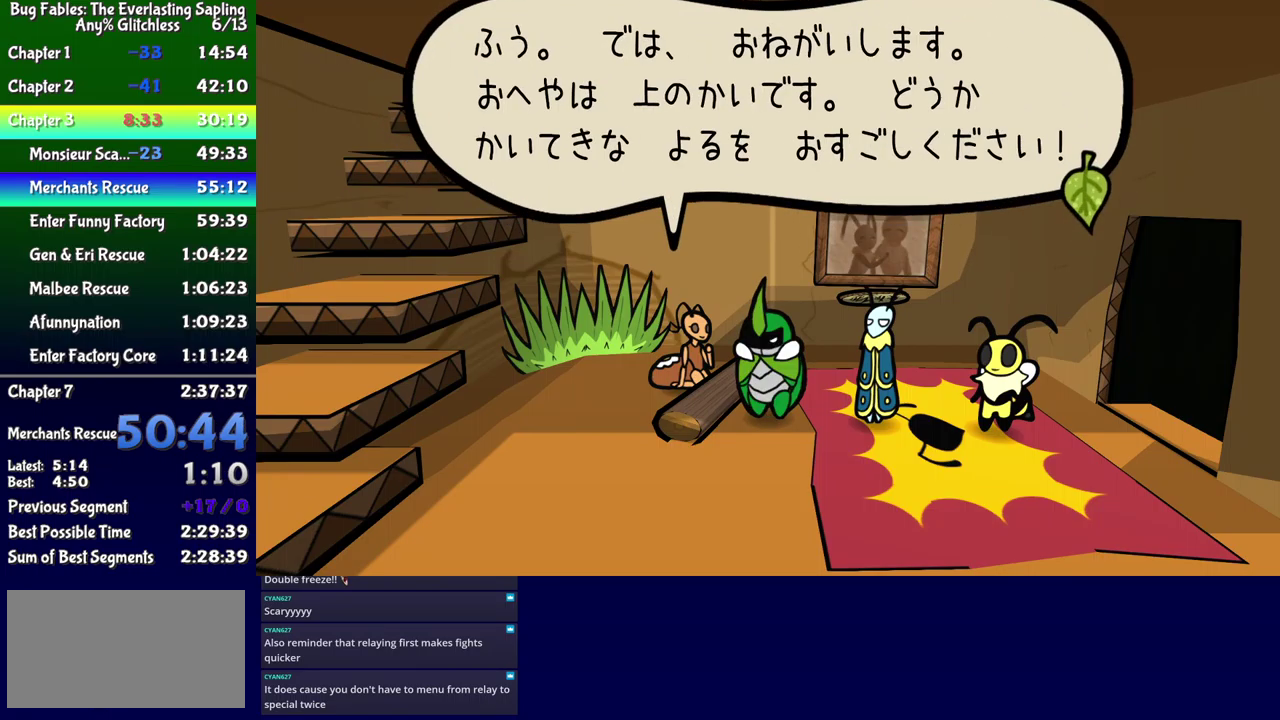
{"buttons": ["B"], "events": []}
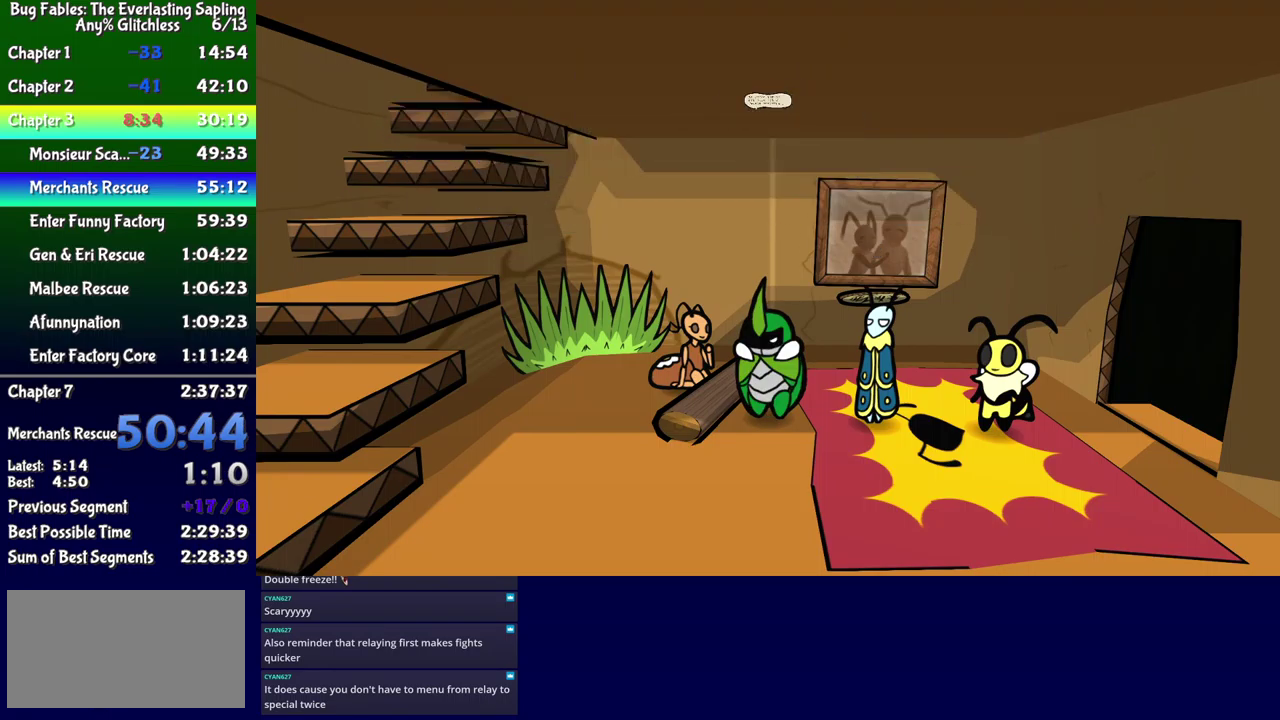
{"buttons": ["B"], "events": []}
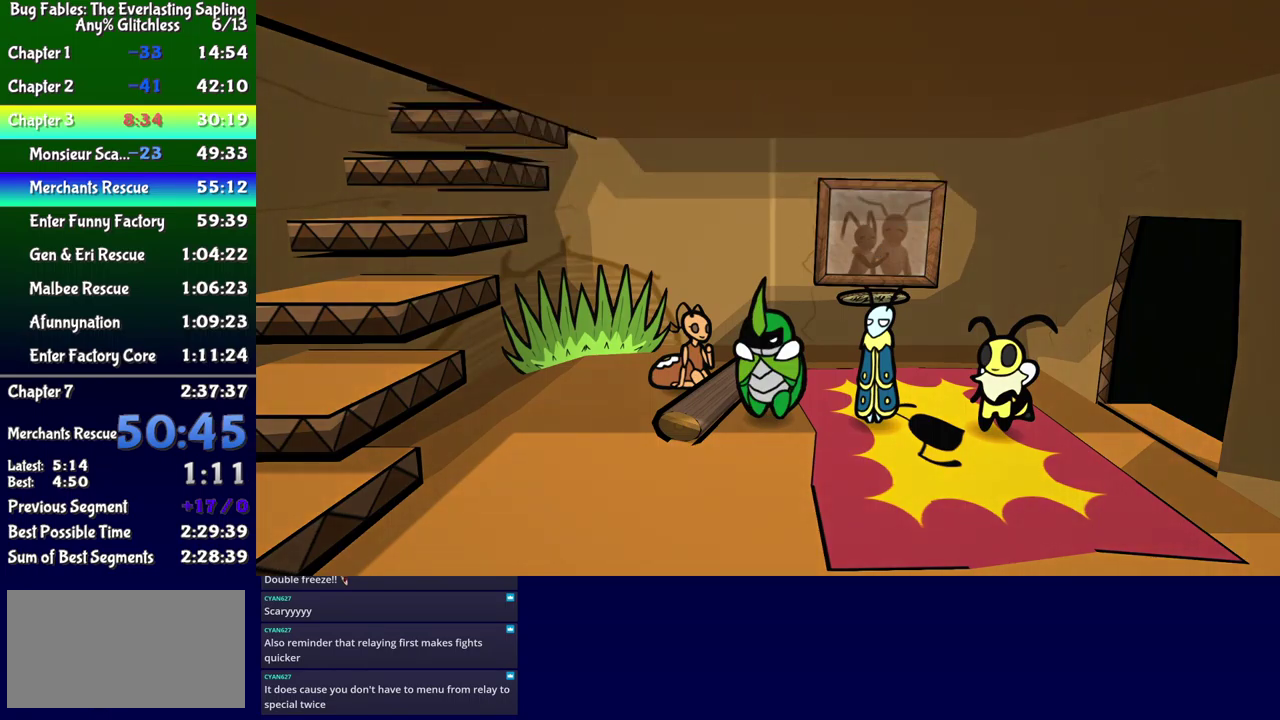
{"buttons": ["B", "DPAD_LEFT"]}
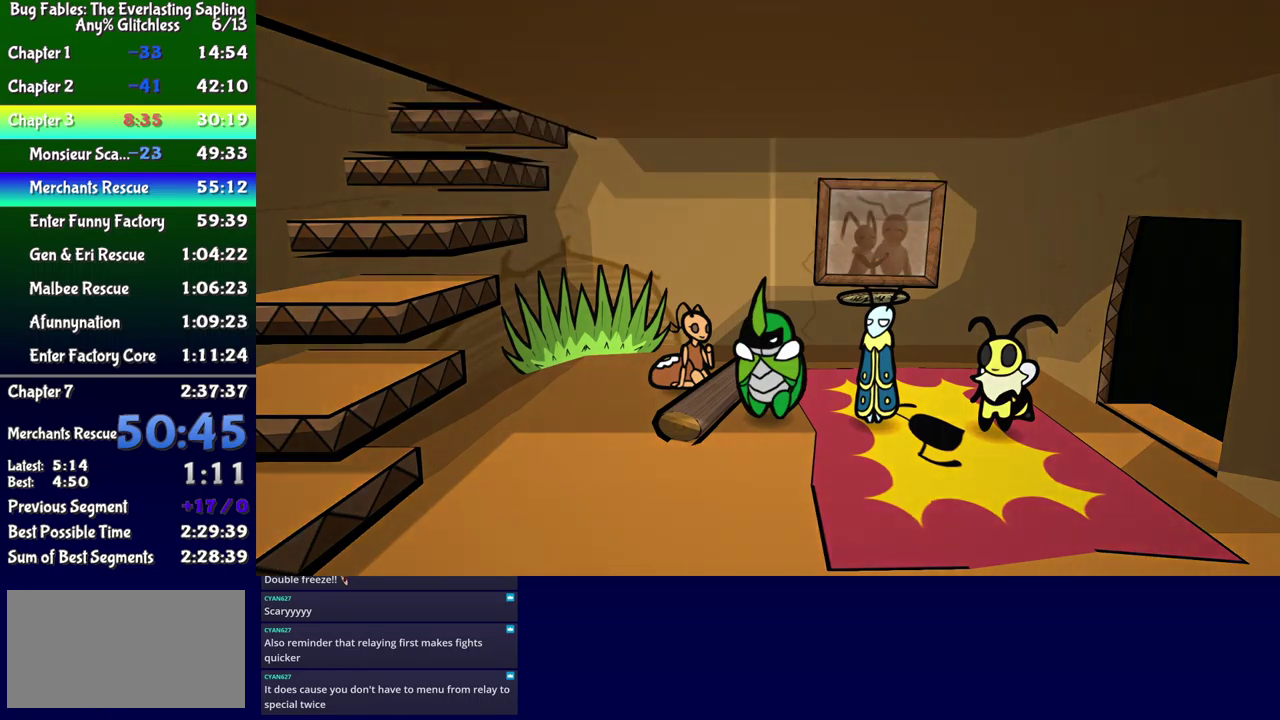
{"buttons": ["B"], "events": [[67, "DPAD_DOWN", "down"], [100, "DPAD_LEFT", "up"], [150, "DPAD_DOWN", "up"], [184, "DPAD_UP", "down"], [284, "DPAD_LEFT", "down"], [300, "DPAD_UP", "up"], [334, "DPAD_DOWN", "down"], [417, "DPAD_DOWN", "up"], [450, "DPAD_LEFT", "up"]]}
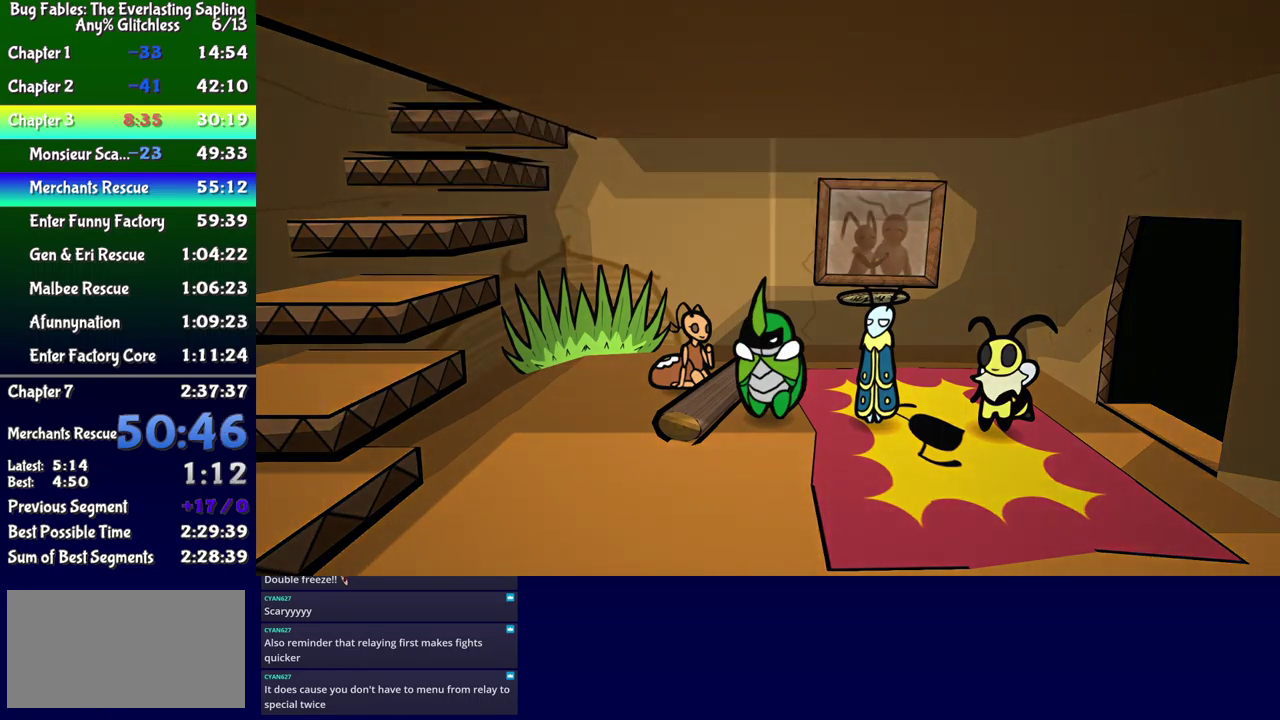
{"buttons": ["B"], "events": []}
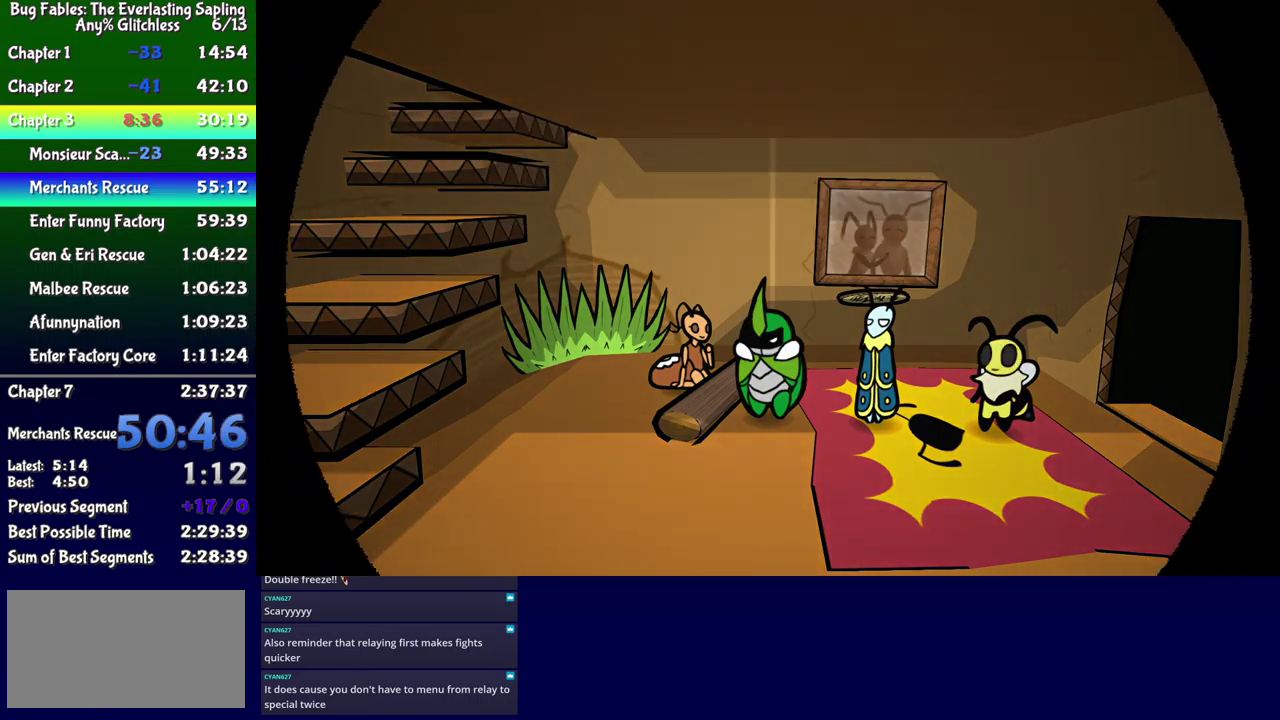
{"buttons": ["B"], "events": []}
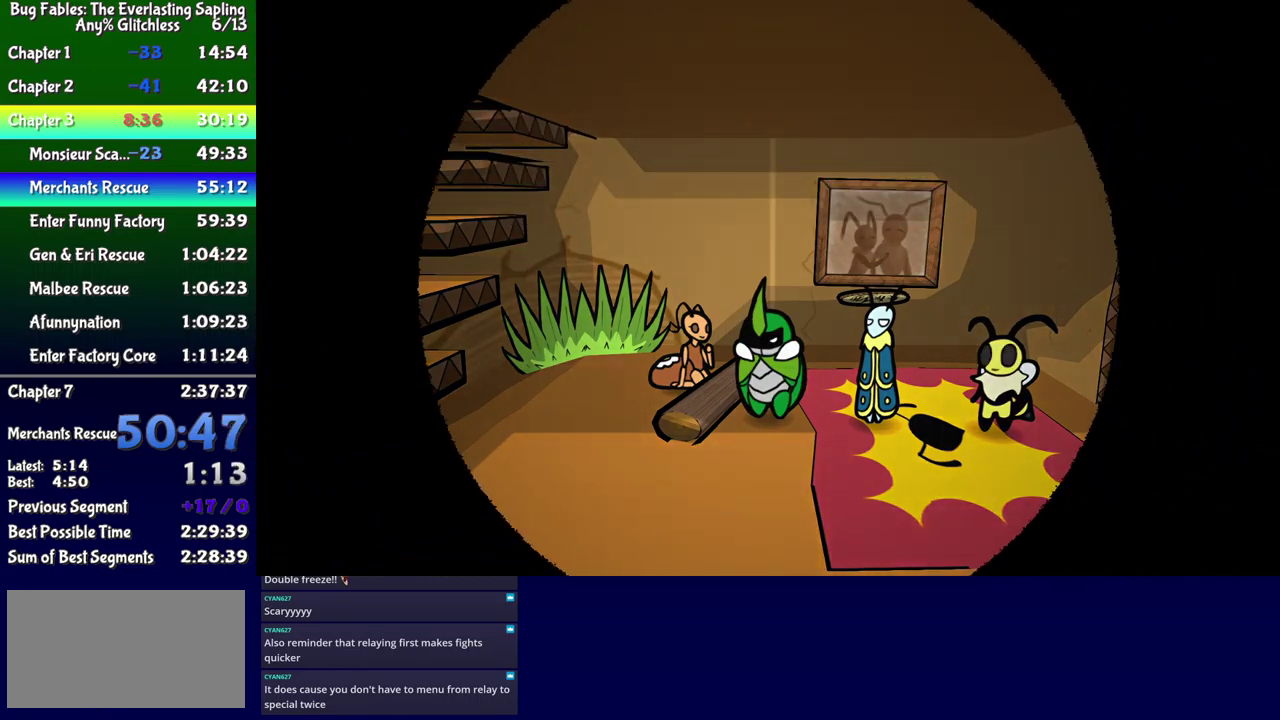
{"buttons": [], "events": [[300, "B", "up"]]}
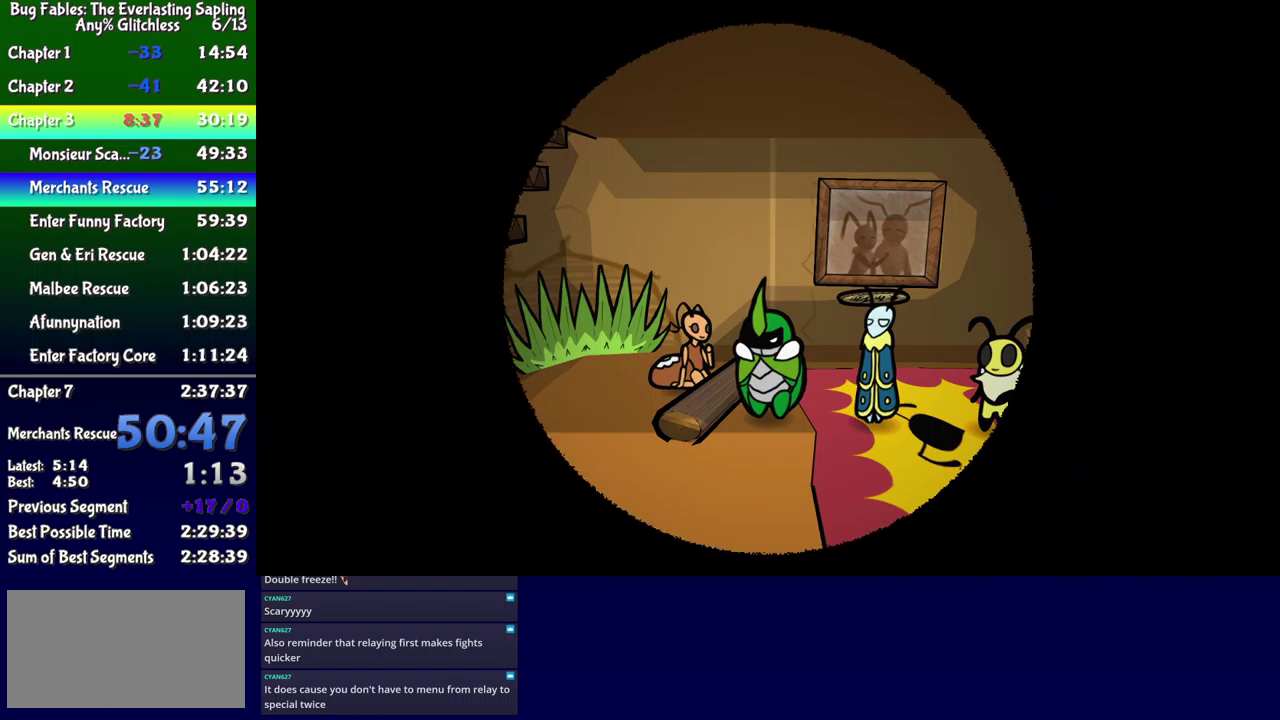
{"buttons": [], "events": []}
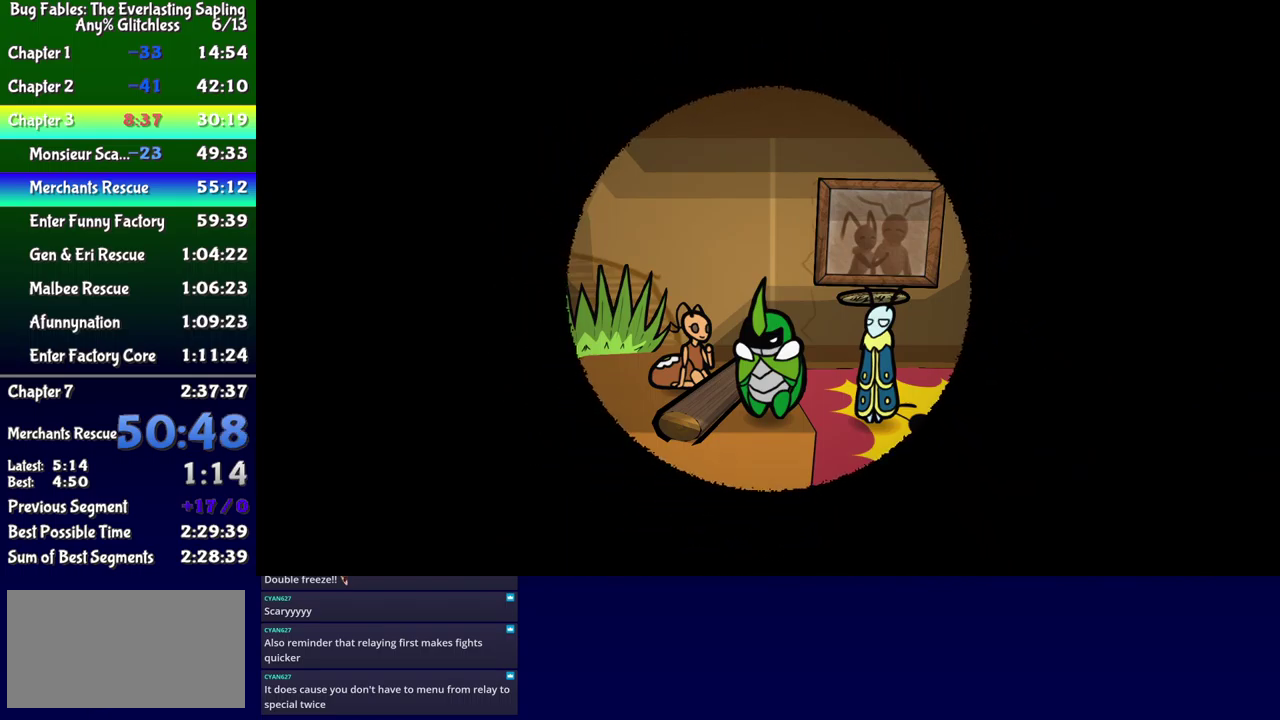
{"buttons": [], "events": []}
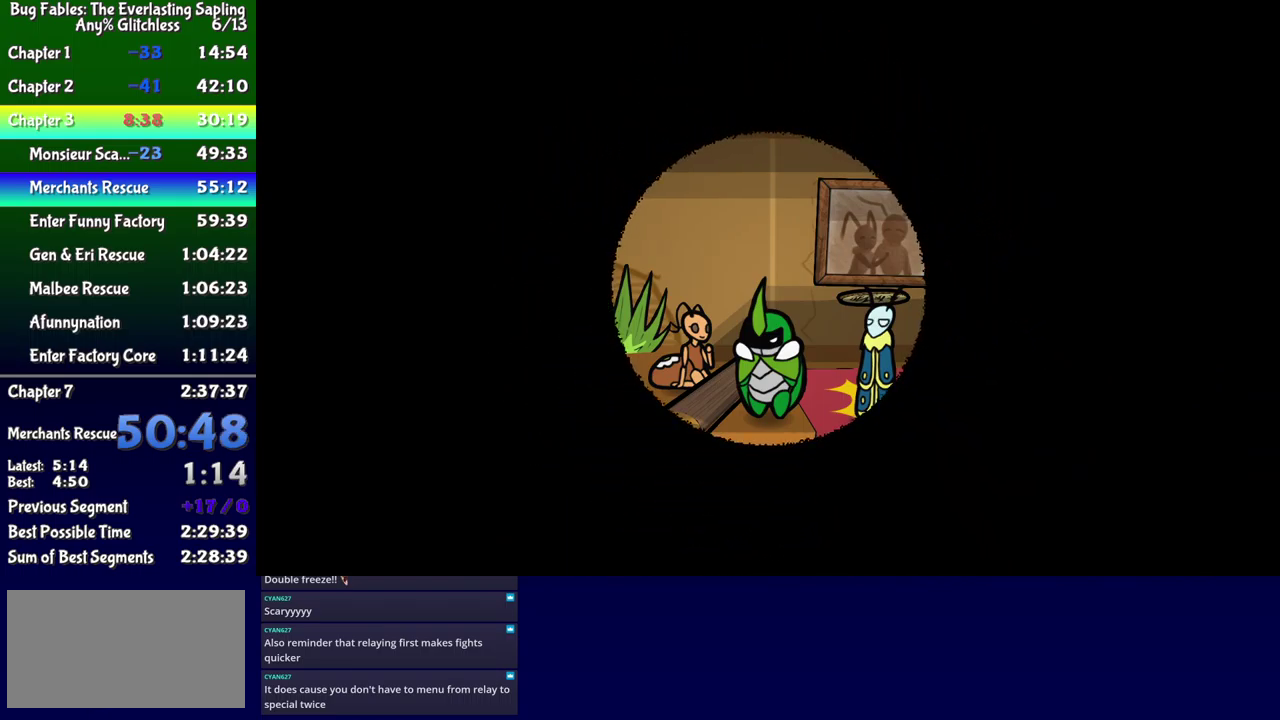
{"buttons": [], "events": []}
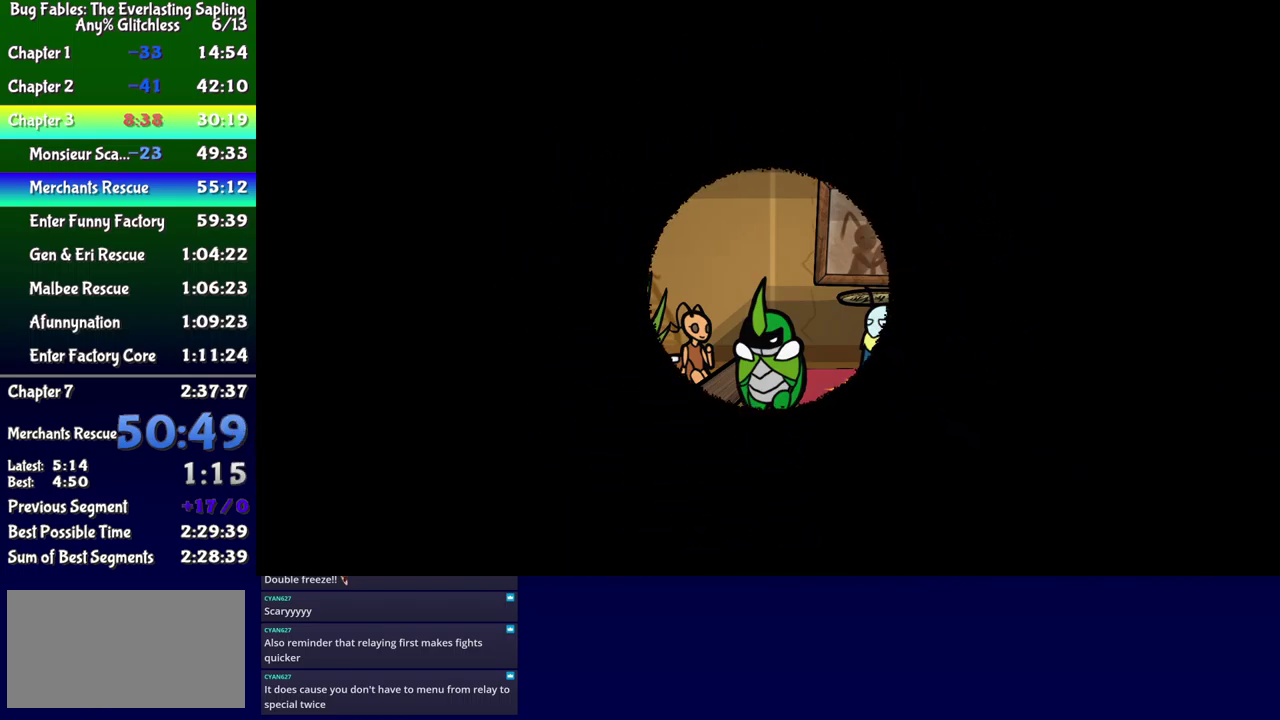
{"buttons": [], "events": []}
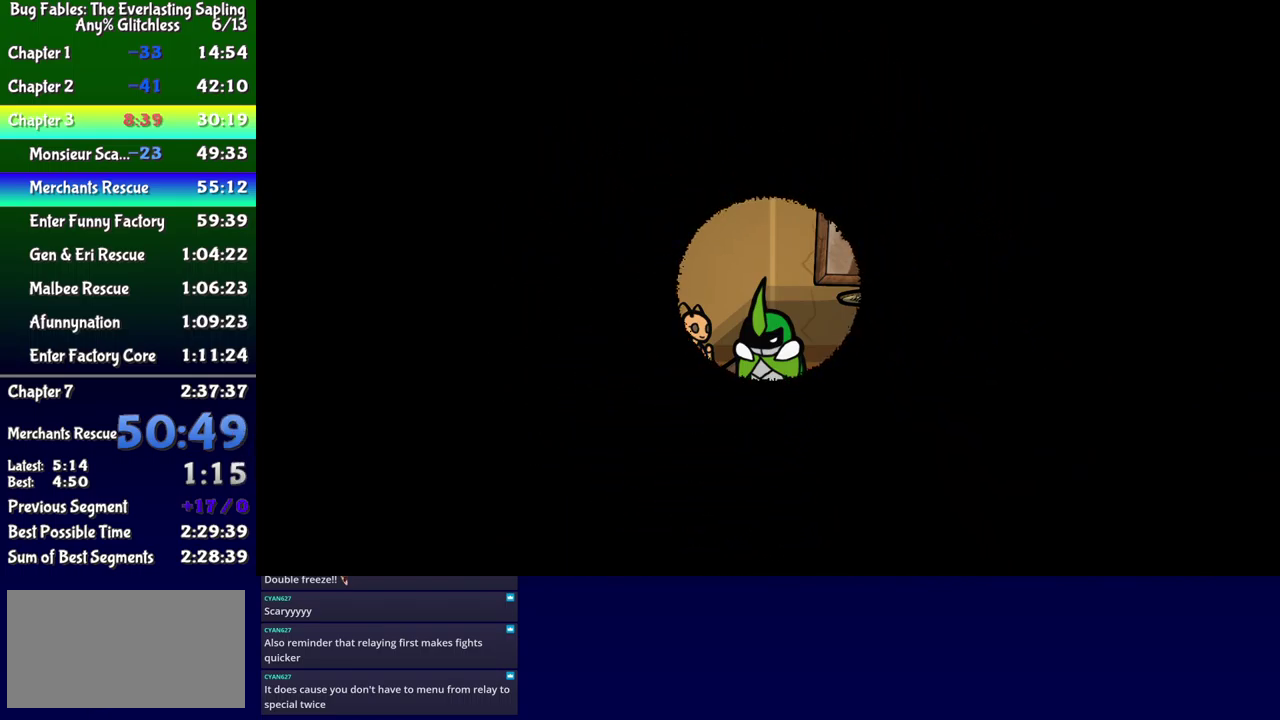
{"buttons": [], "events": []}